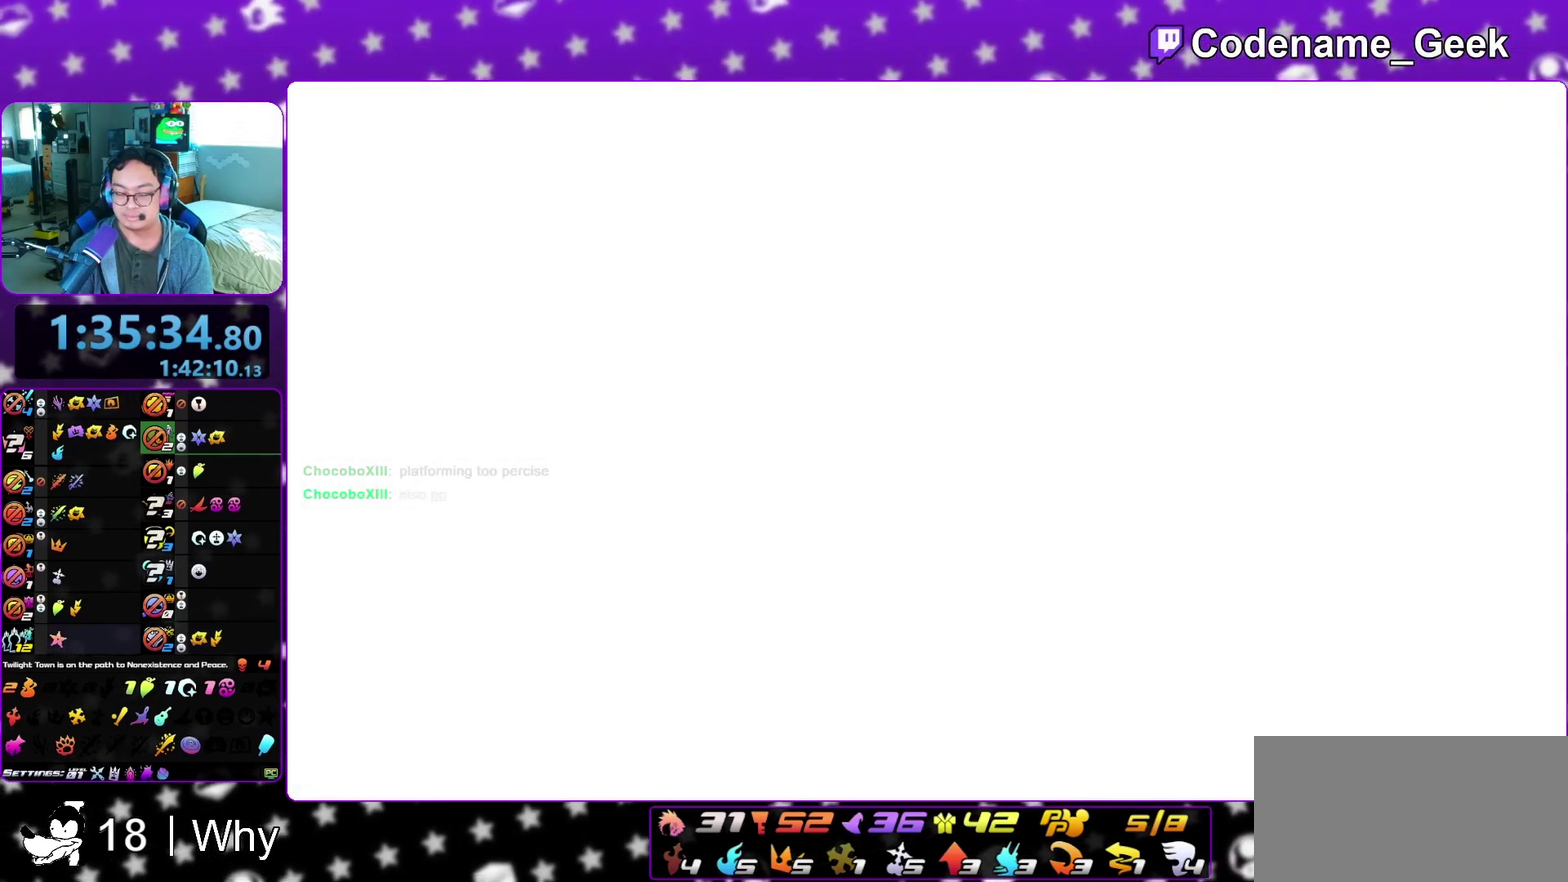
Gameplay with a controller (Nintendo layout); each line is a JSON object with the inputs held at the frame after it (dt_ms = milliseconds from this image to that frame). "events" lists button and stick changes between this image and that frame as [ms after this image, input, new state], when the widget could be followed in between. This overlay highlights the sticks when they move; stick clicks (L3 R3) are not distinguishable. Not read: L3 R3 SELECT START.
{"dt_ms": 600, "buttons": [], "left_stick": "down", "right_stick": "center", "events": [[33, "A", "down"], [100, "A", "up"], [117, "B", "down"], [200, "A", "down"], [233, "B", "up"], [283, "A", "up"], [283, "B", "down"], [350, "B", "up"], [450, "B", "down"], [467, "left_stick", "down"], [500, "B", "up"]]}
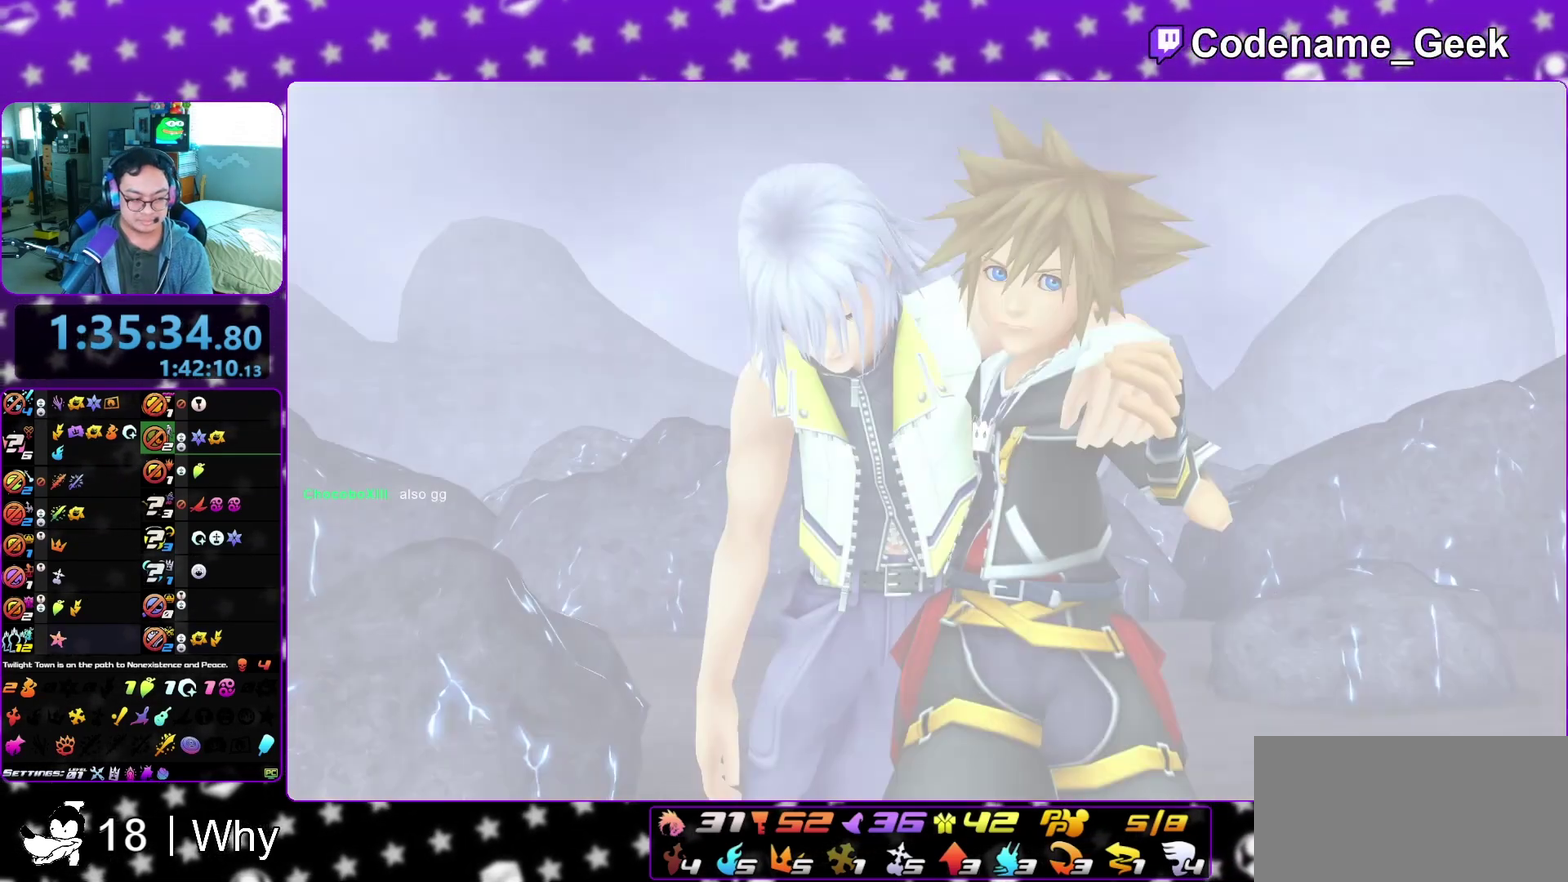
{"dt_ms": 400, "buttons": ["A"], "left_stick": "down", "right_stick": "center", "events": [[50, "A", "down"], [100, "A", "up"], [117, "B", "down"], [200, "A", "down"], [200, "B", "up"], [250, "A", "up"], [250, "B", "down"], [350, "A", "down"], [350, "B", "up"]]}
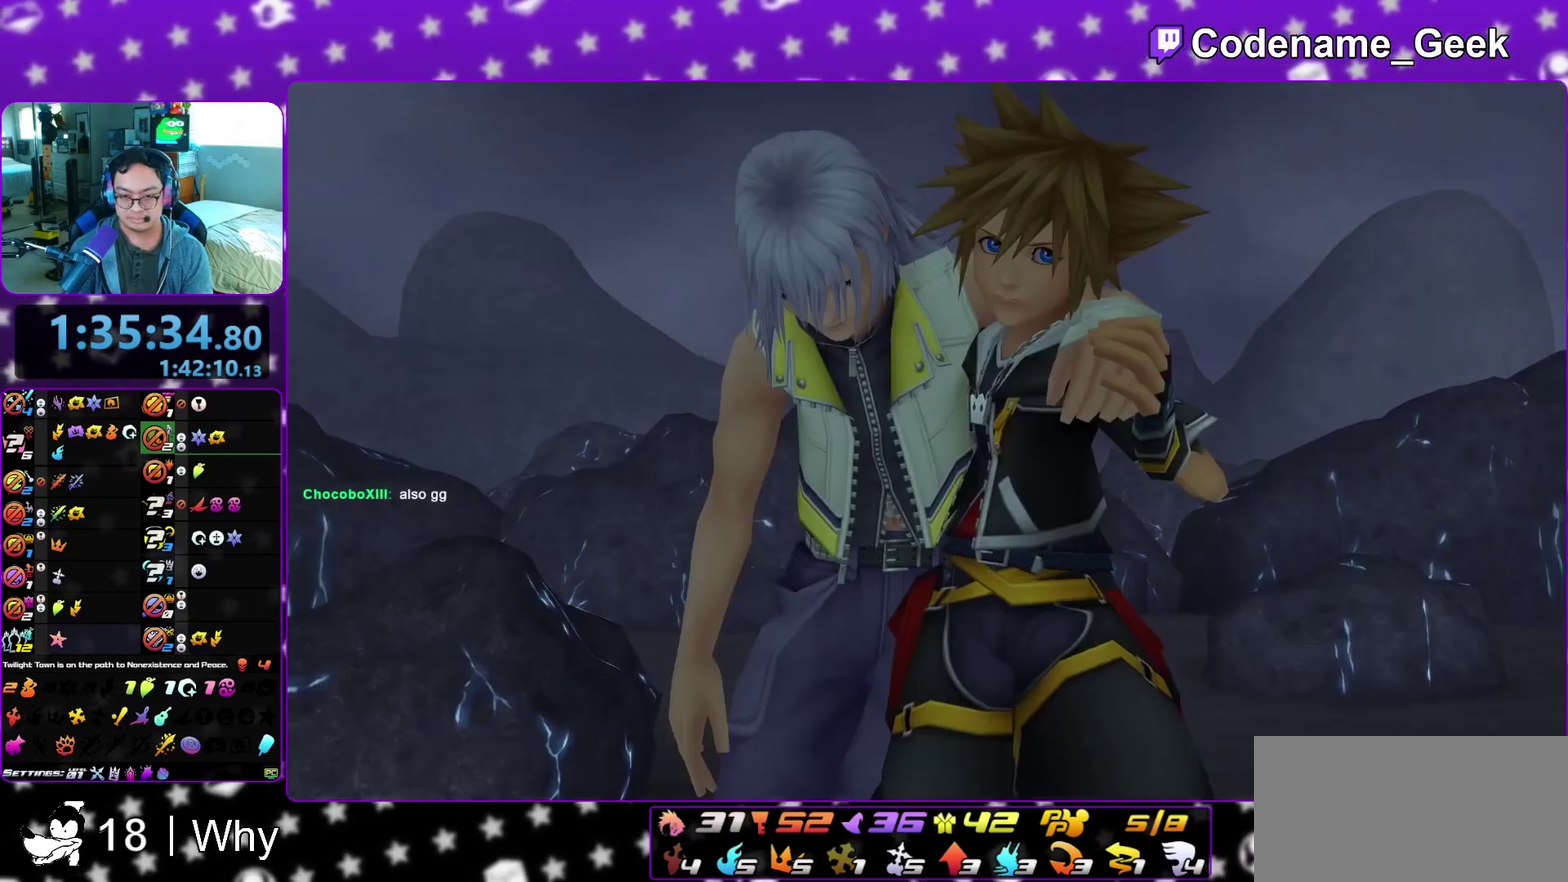
{"dt_ms": 500, "buttons": ["A"], "left_stick": "down", "right_stick": "center", "events": [[17, "A", "up"], [33, "B", "down"], [100, "A", "down"], [117, "B", "up"], [167, "A", "up"], [500, "A", "down"]]}
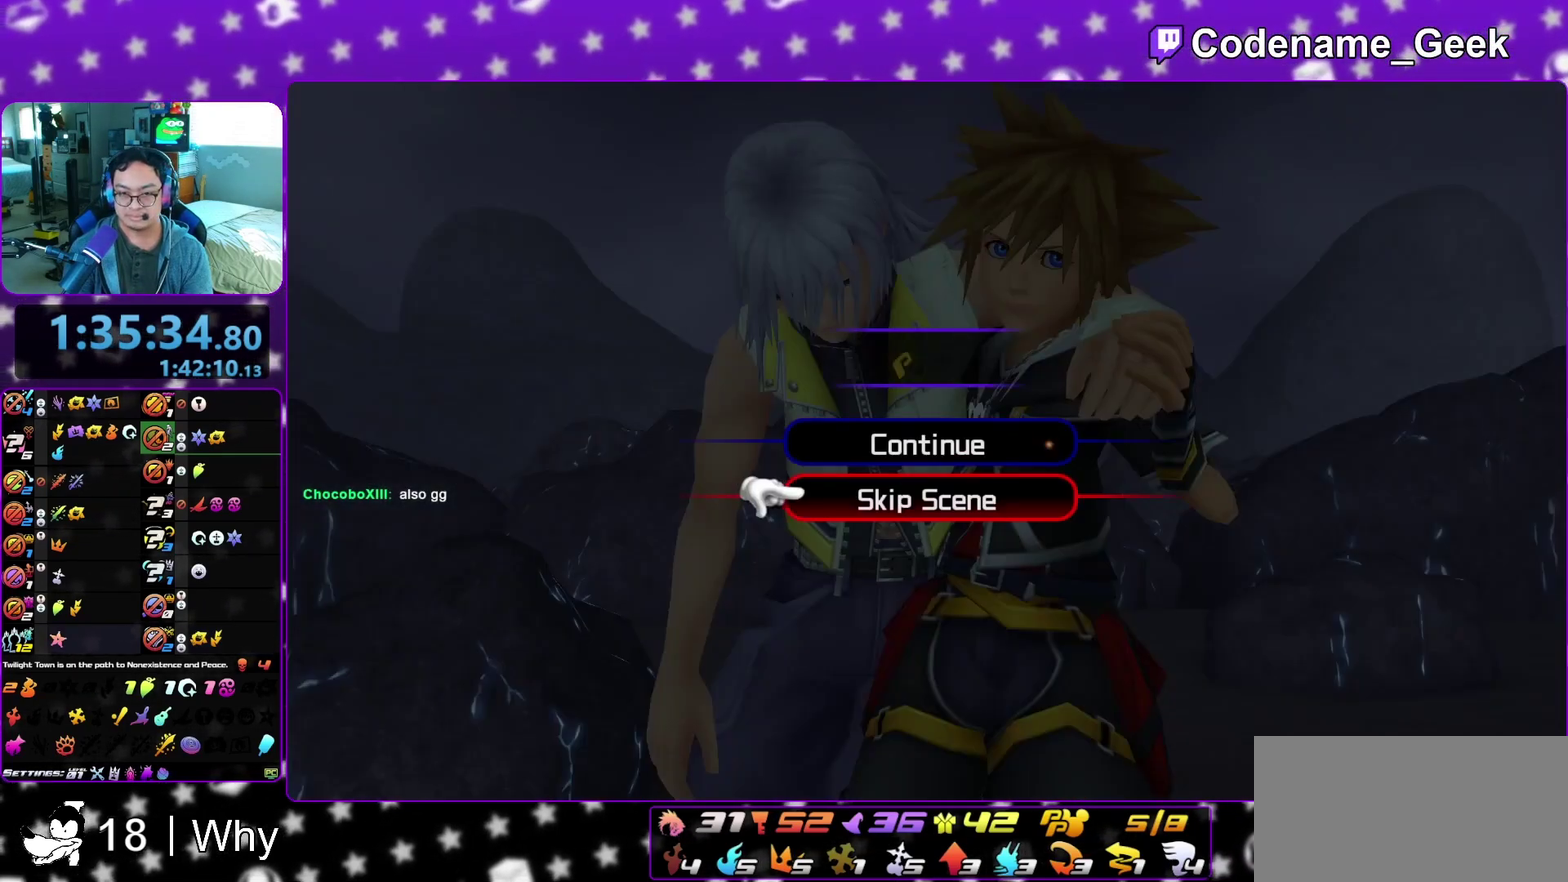
{"dt_ms": 500, "buttons": ["B"], "left_stick": "center", "right_stick": "center", "events": [[183, "left_stick", "center"], [250, "A", "up"], [350, "A", "down"], [450, "A", "up"], [450, "B", "down"]]}
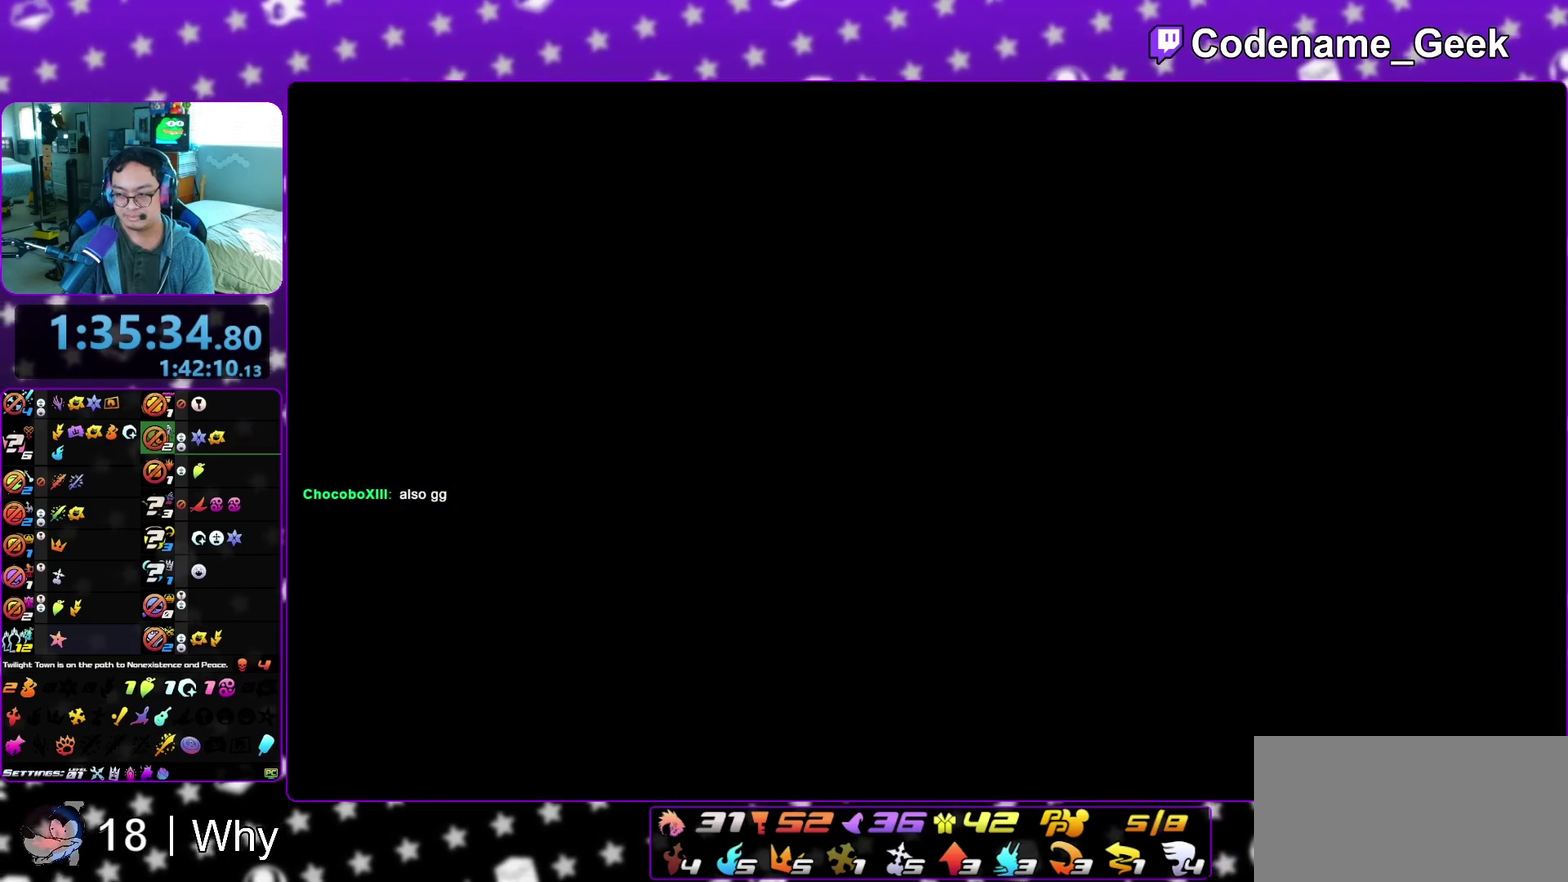
{"dt_ms": 500, "buttons": ["B"], "left_stick": "center", "right_stick": "center", "events": [[33, "A", "down"], [33, "B", "up"], [83, "A", "up"], [100, "B", "down"], [133, "A", "down"], [150, "B", "up"], [217, "A", "up"], [217, "B", "down"], [317, "A", "down"], [317, "B", "up"], [367, "A", "up"], [383, "B", "down"], [417, "A", "down"], [450, "B", "up"], [500, "A", "up"], [500, "B", "down"]]}
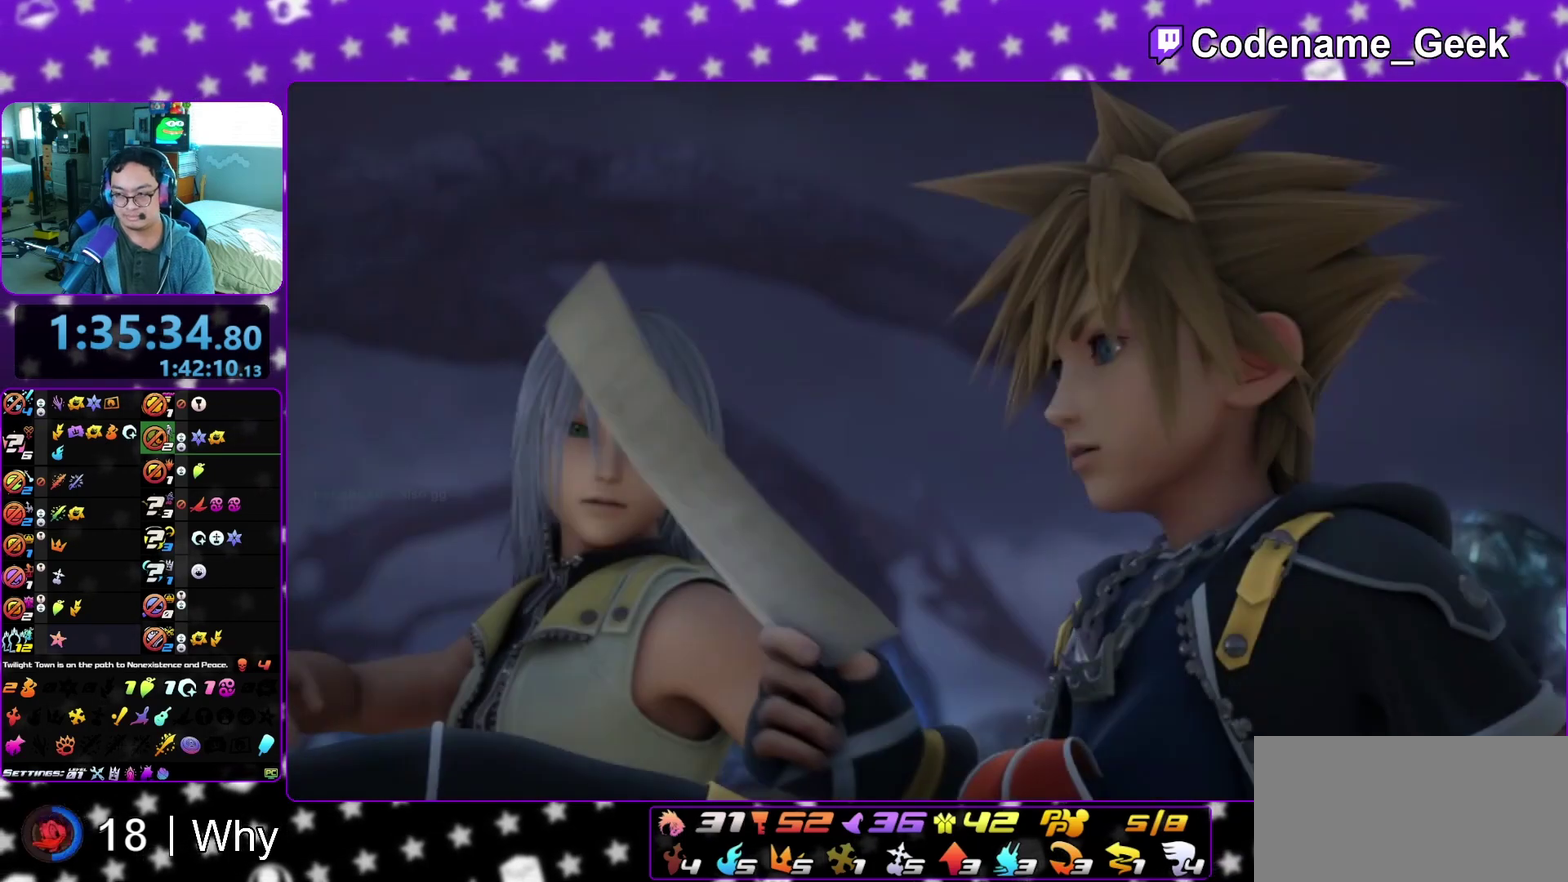
{"dt_ms": 500, "buttons": ["B"], "left_stick": "down", "right_stick": "center", "events": [[83, "B", "up"], [200, "B", "down"], [250, "B", "up"], [300, "B", "down"], [367, "left_stick", "down"], [400, "B", "up"], [483, "B", "down"]]}
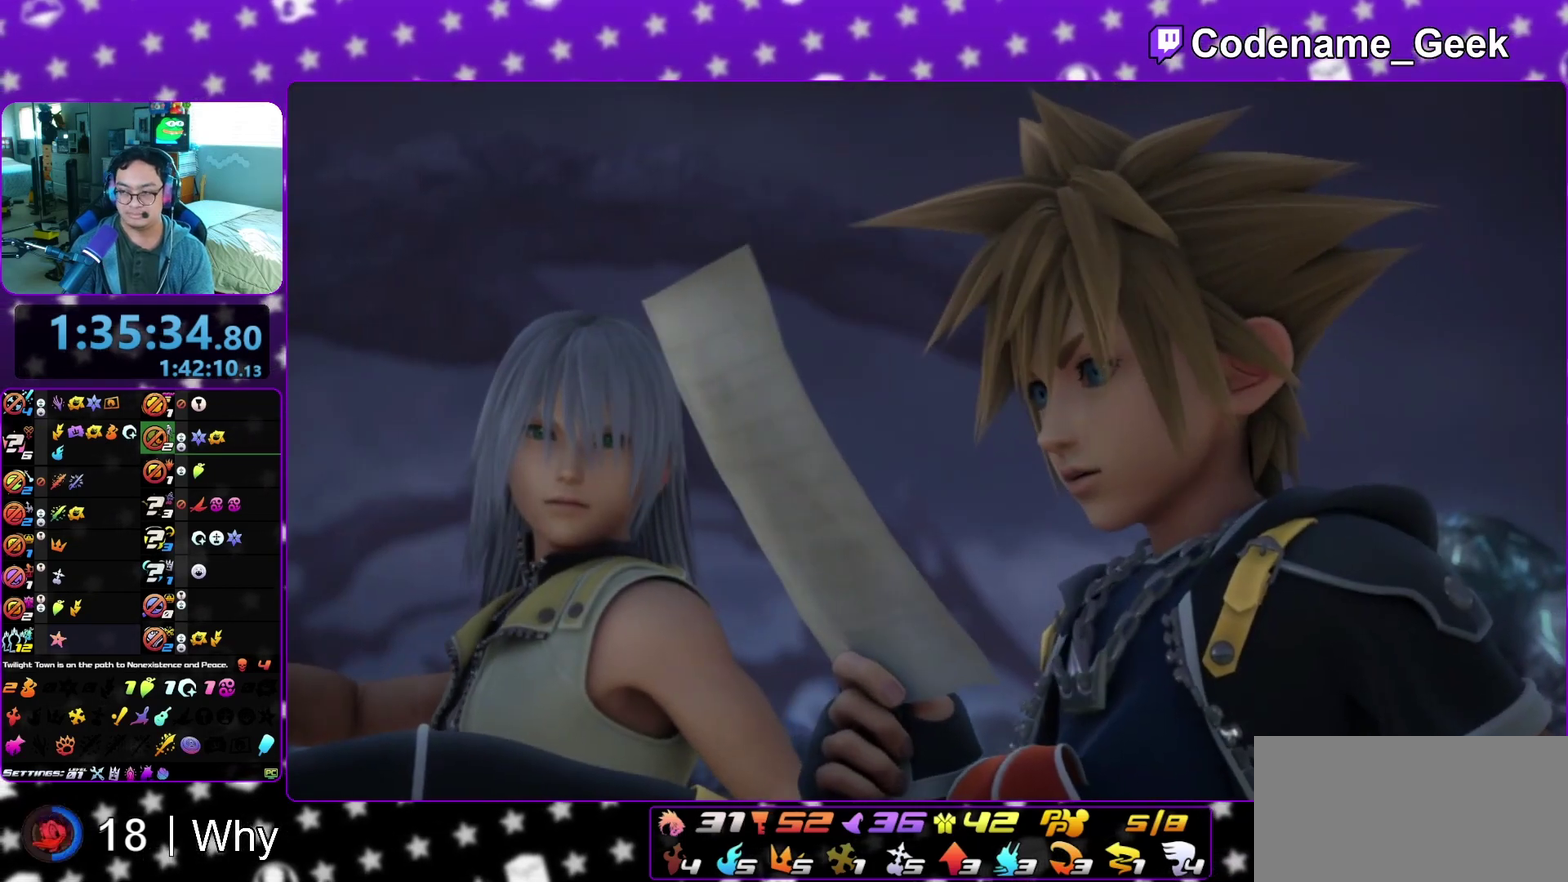
{"dt_ms": 400, "buttons": [], "left_stick": "down", "right_stick": "center", "events": [[200, "A", "down"], [200, "B", "up"], [250, "A", "up"], [250, "B", "down"], [350, "B", "up"]]}
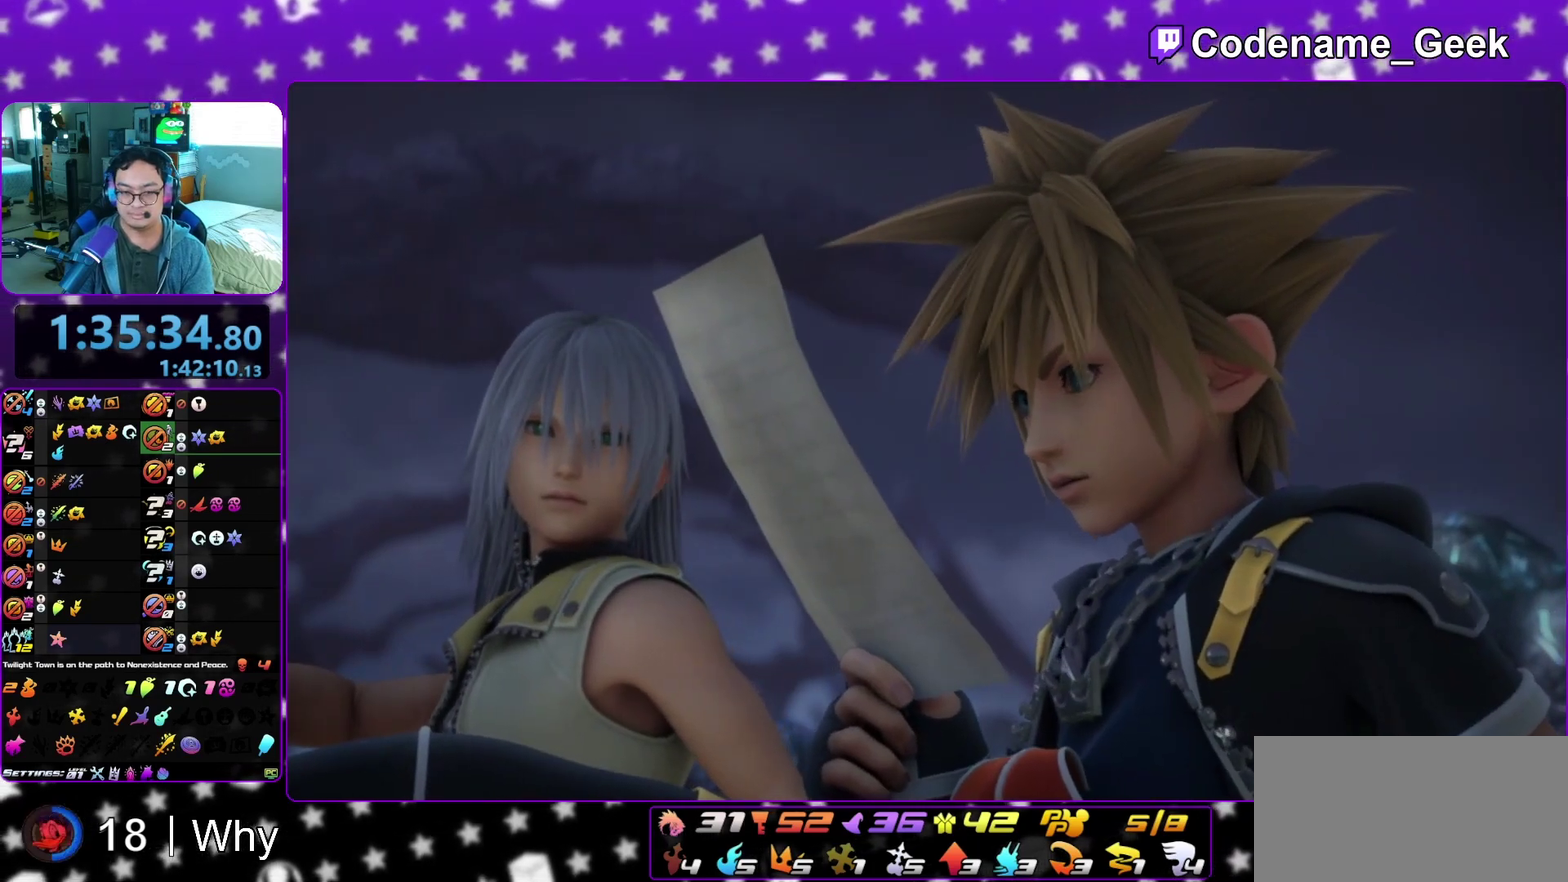
{"dt_ms": 600, "buttons": ["B"], "left_stick": "center", "right_stick": "center", "events": [[217, "A", "down"], [267, "B", "down"], [333, "B", "up"], [417, "A", "up"], [417, "B", "down"], [483, "left_stick", "center"], [500, "B", "up"], [567, "B", "down"]]}
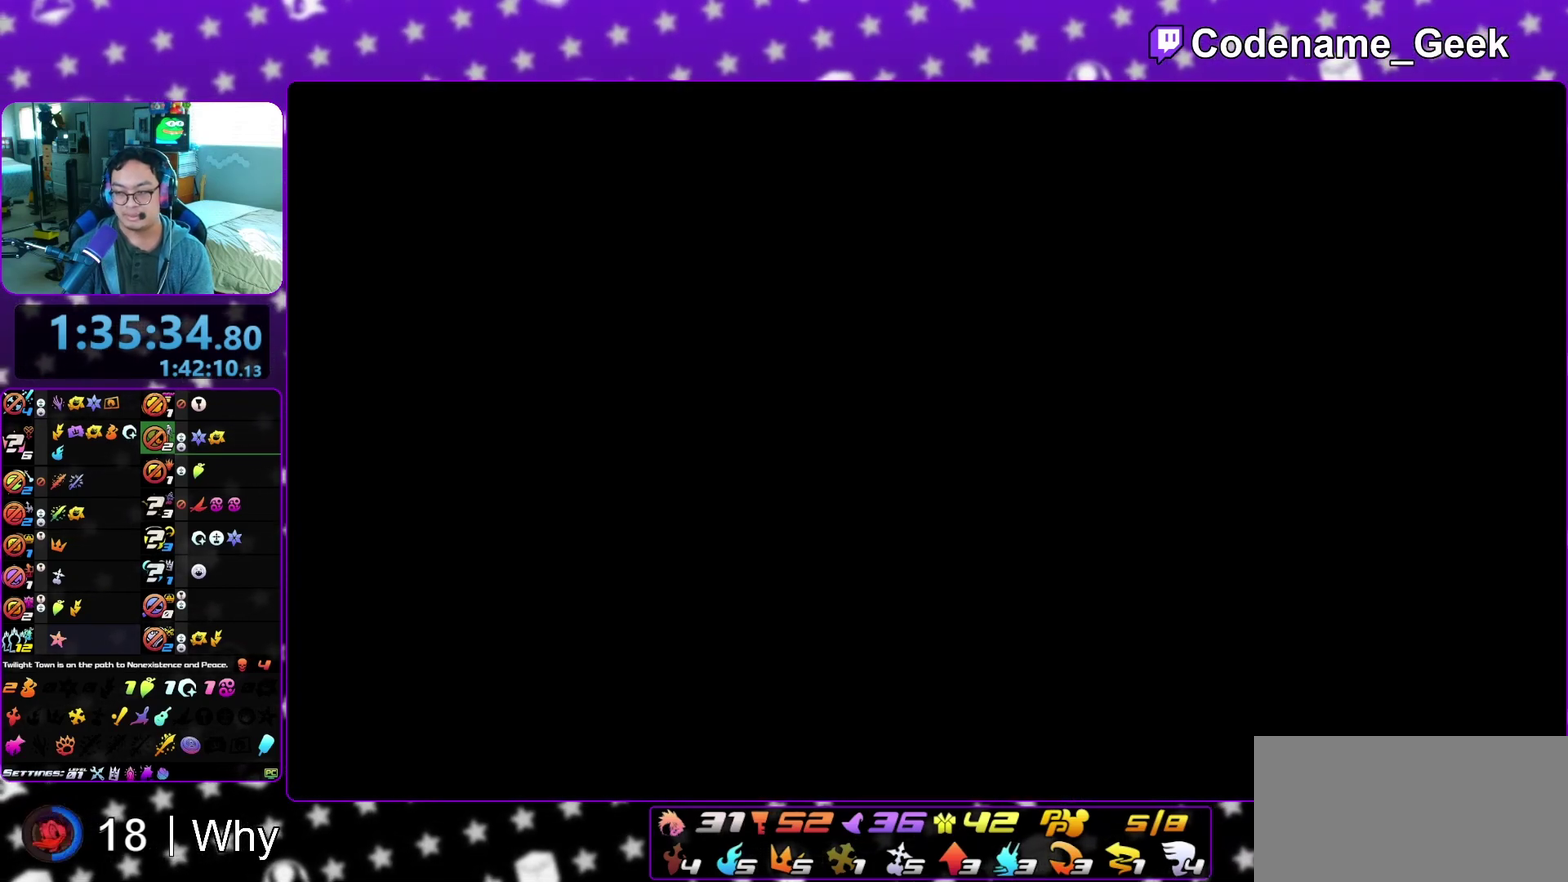
{"dt_ms": 300, "buttons": ["B"], "left_stick": "center", "right_stick": "center", "events": [[67, "A", "down"], [67, "B", "up"], [133, "A", "up"], [133, "B", "down"], [233, "B", "up"], [300, "B", "down"]]}
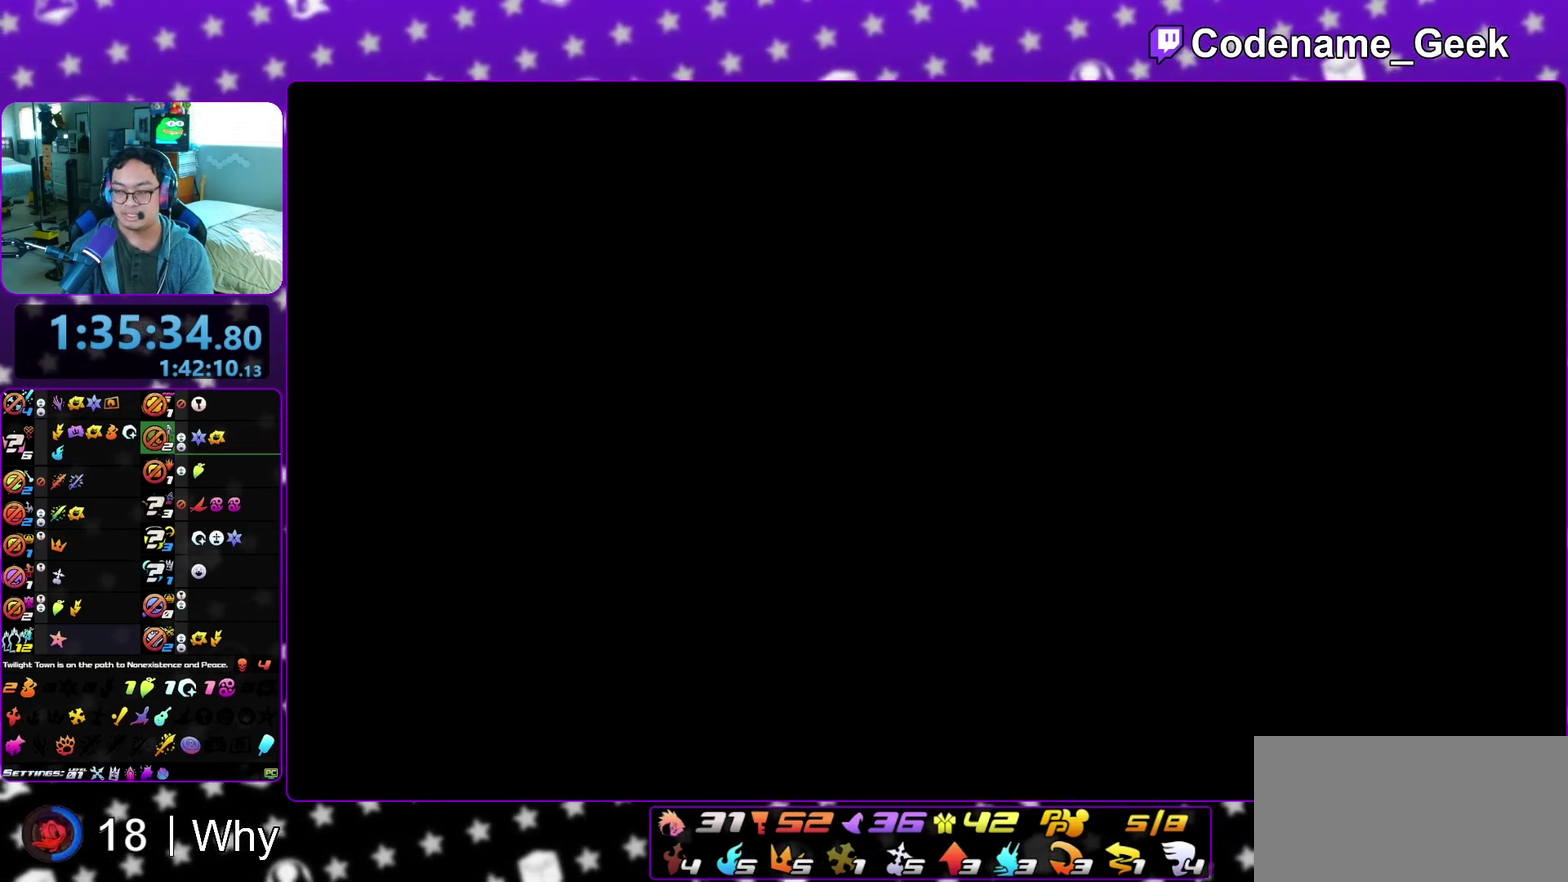
{"dt_ms": 900, "buttons": [], "left_stick": "center", "right_stick": "center", "events": [[50, "A", "down"], [50, "B", "up"], [117, "A", "up"], [117, "B", "down"], [200, "A", "down"], [200, "B", "up"], [283, "A", "up"], [300, "B", "down"], [350, "A", "down"], [350, "B", "up"], [450, "A", "up"], [467, "B", "down"], [517, "B", "up"], [533, "A", "down"], [700, "A", "up"], [767, "B", "down"], [833, "A", "down"], [833, "B", "up"], [900, "A", "up"]]}
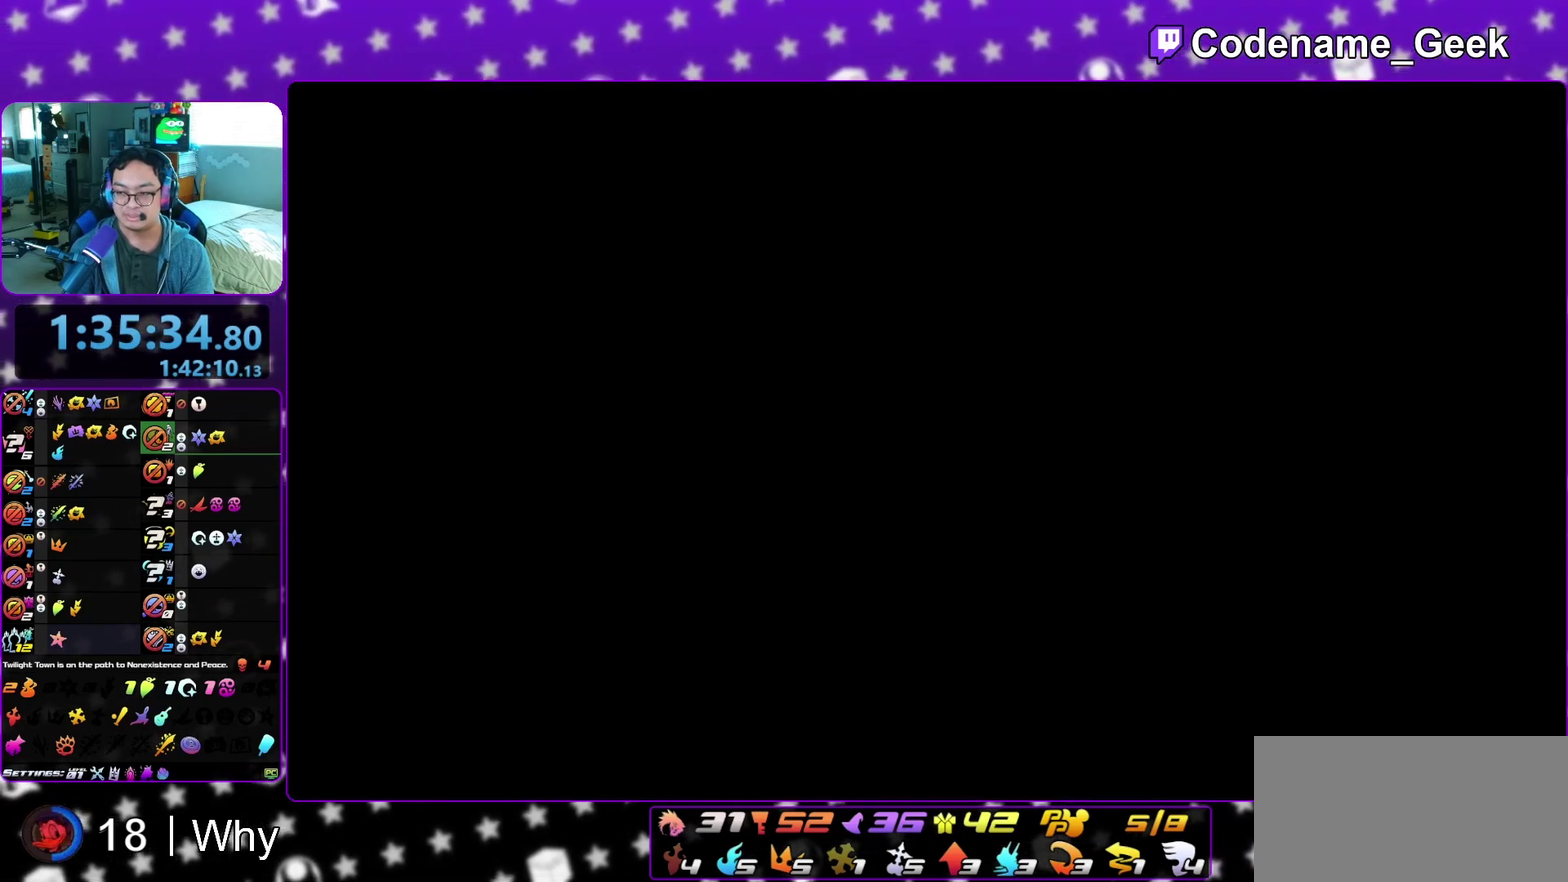
{"dt_ms": 300, "buttons": [], "left_stick": "center", "right_stick": "center", "events": [[67, "A", "down"], [133, "A", "up"], [167, "B", "down"], [233, "A", "down"], [233, "B", "up"], [300, "A", "up"]]}
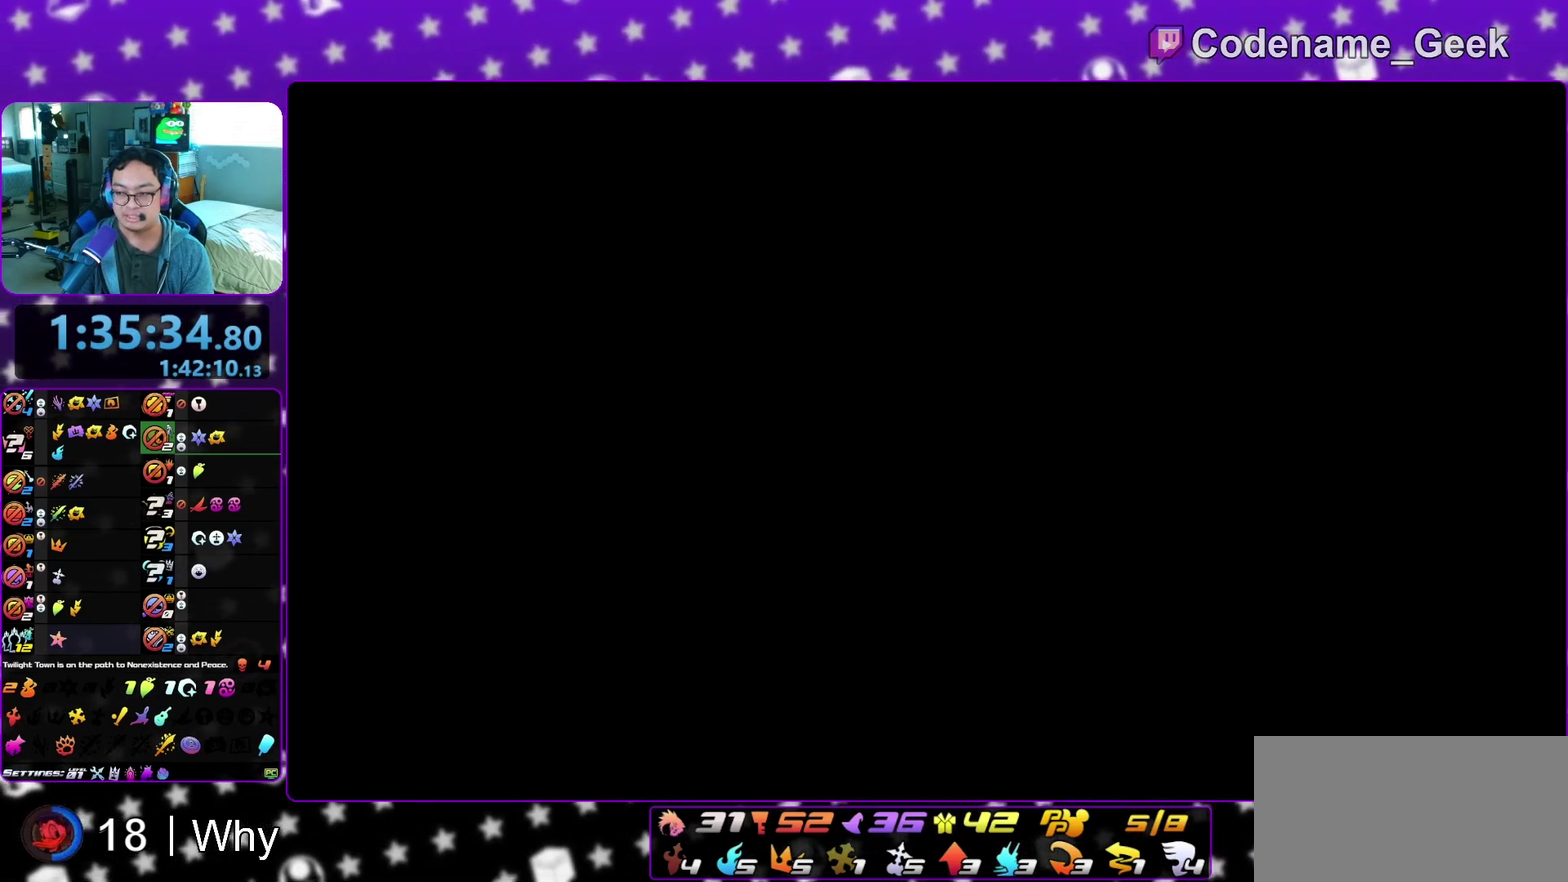
{"dt_ms": 700, "buttons": ["B"], "left_stick": "down", "right_stick": "center", "events": [[33, "B", "down"], [100, "A", "down"], [100, "B", "up"], [133, "left_stick", "down"], [150, "A", "up"], [183, "B", "down"], [250, "B", "up"], [350, "B", "down"], [417, "A", "down"], [417, "B", "up"], [467, "A", "up"], [467, "B", "down"], [567, "A", "down"], [567, "B", "up"], [650, "A", "up"], [667, "B", "down"]]}
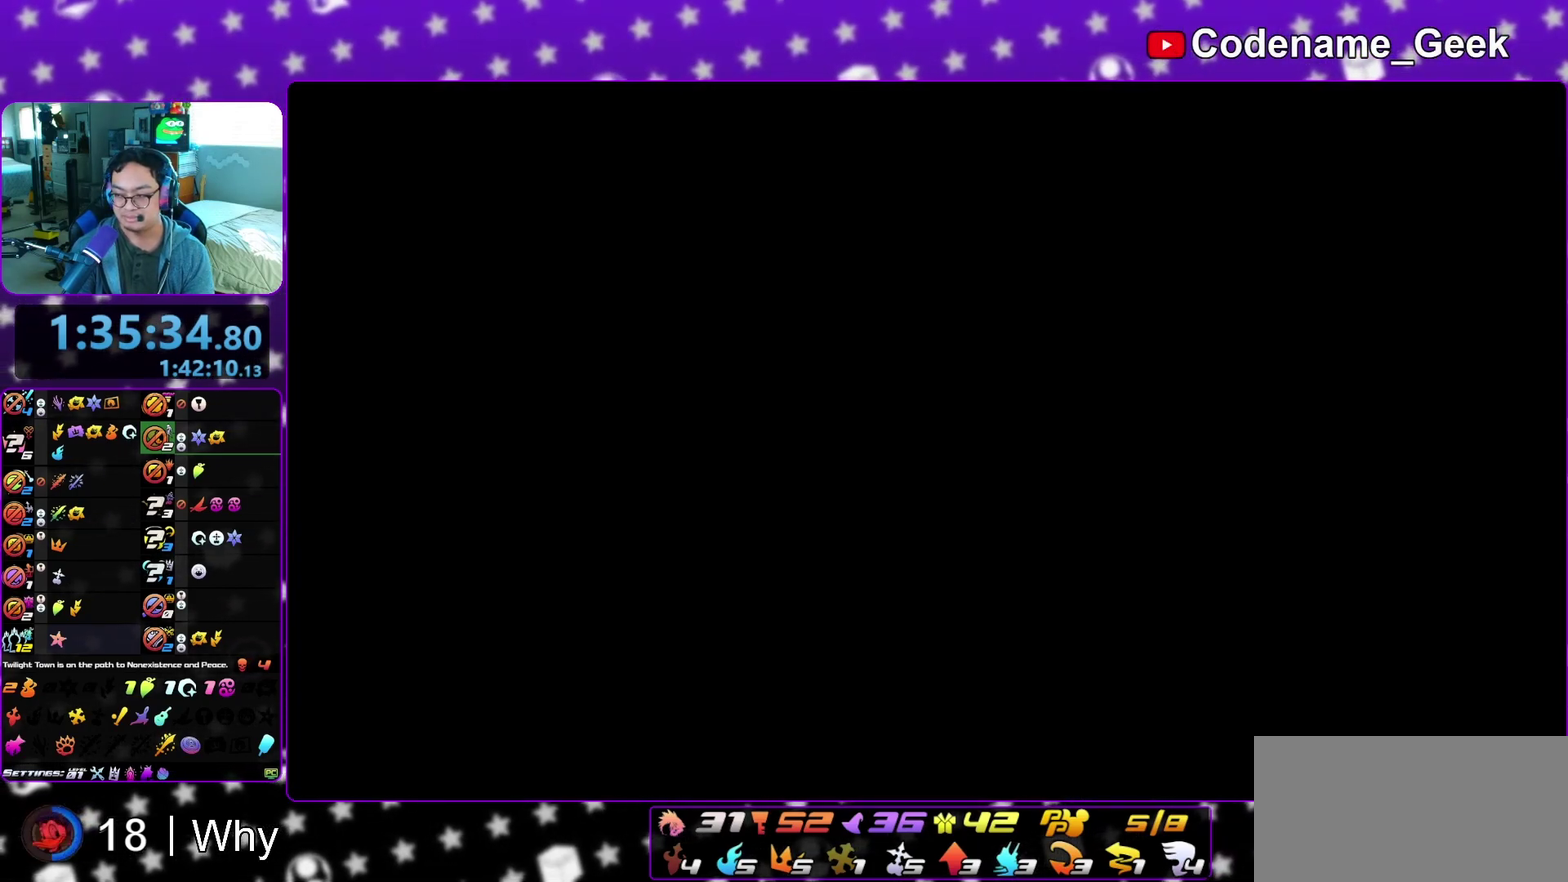
{"dt_ms": 300, "buttons": ["B"], "left_stick": "center", "right_stick": "center", "events": [[33, "A", "down"], [33, "B", "up"], [50, "left_stick", "center"], [100, "A", "up"], [183, "A", "down"], [250, "A", "up"], [283, "B", "down"]]}
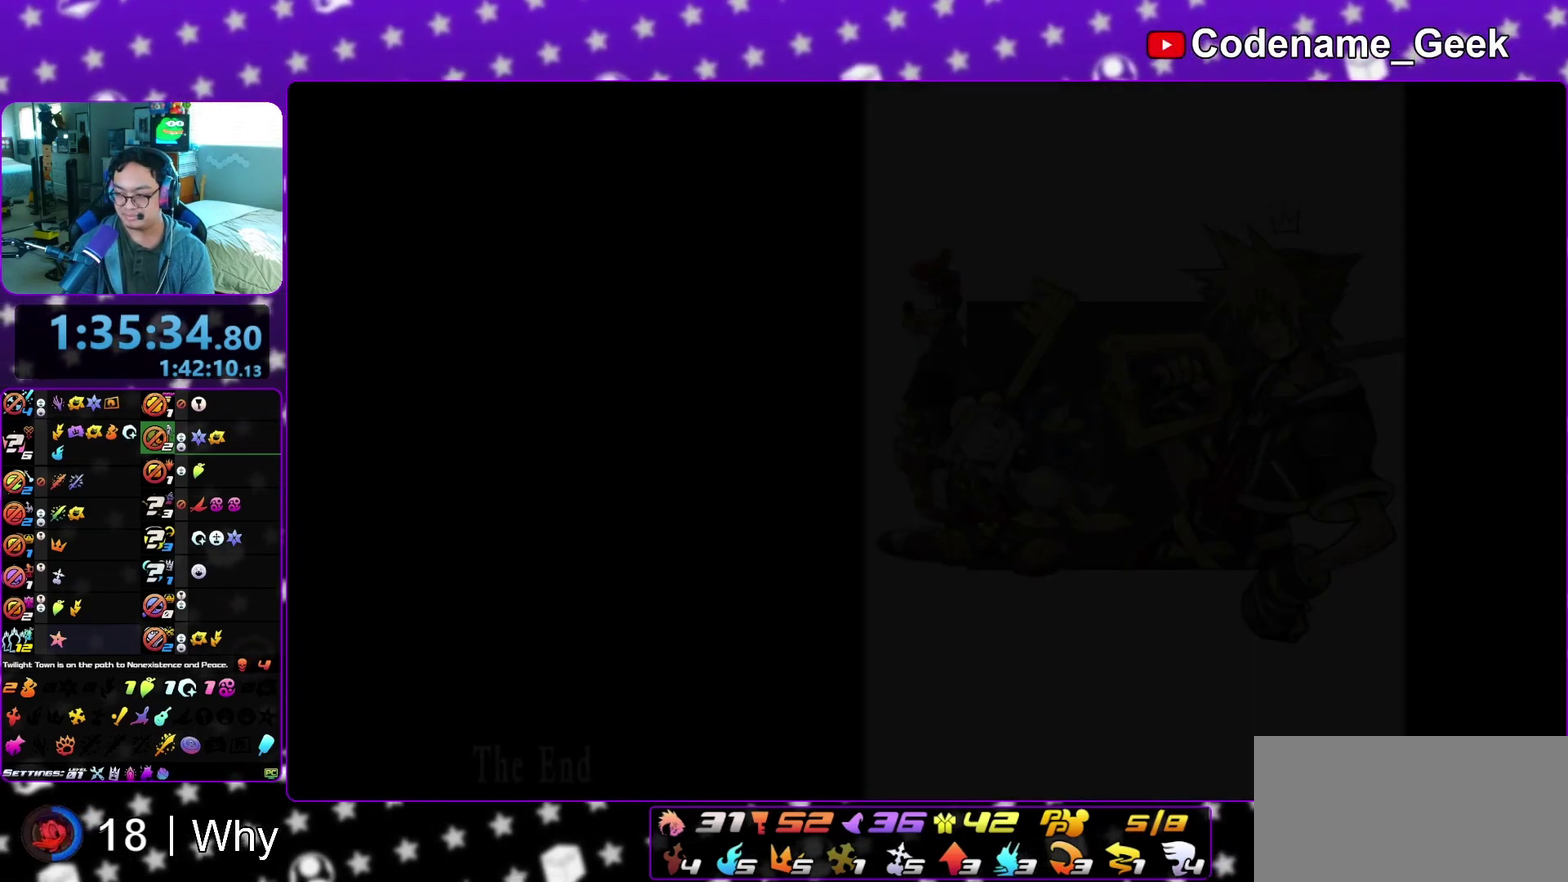
{"dt_ms": 500, "buttons": ["A"], "left_stick": "center", "right_stick": "center", "events": [[33, "A", "down"], [33, "B", "up"], [100, "A", "up"], [183, "A", "down"], [383, "A", "up"], [383, "B", "down"], [500, "A", "down"], [500, "B", "up"]]}
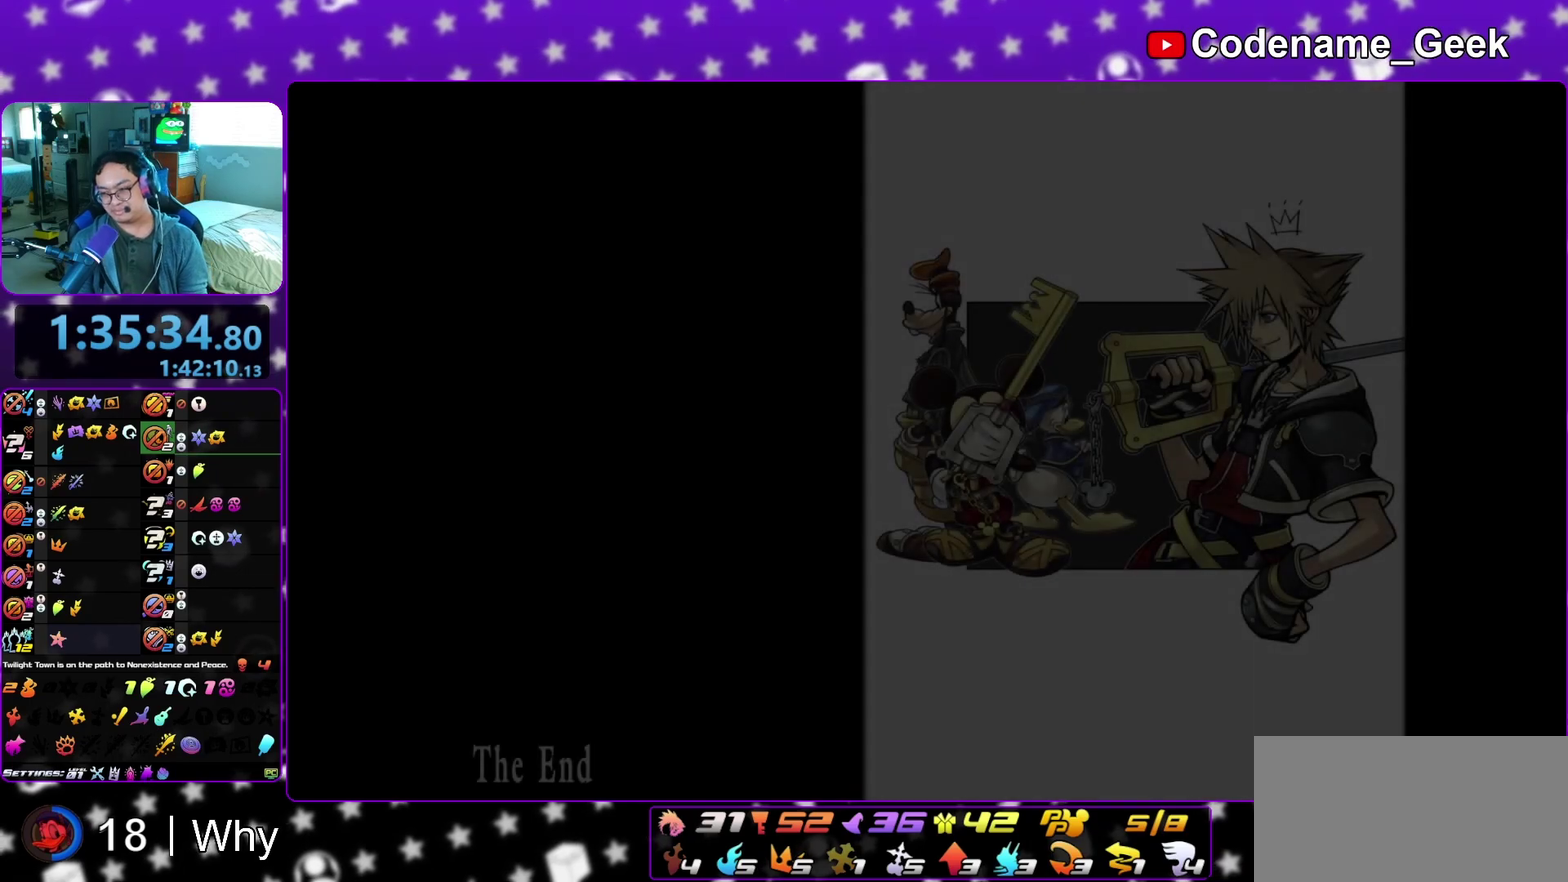
{"dt_ms": 700, "buttons": [], "left_stick": "center", "right_stick": "center", "events": [[50, "A", "up"], [67, "B", "down"], [117, "A", "down"], [133, "B", "up"], [200, "A", "up"], [200, "B", "down"], [267, "A", "down"], [267, "B", "up"], [367, "A", "up"]]}
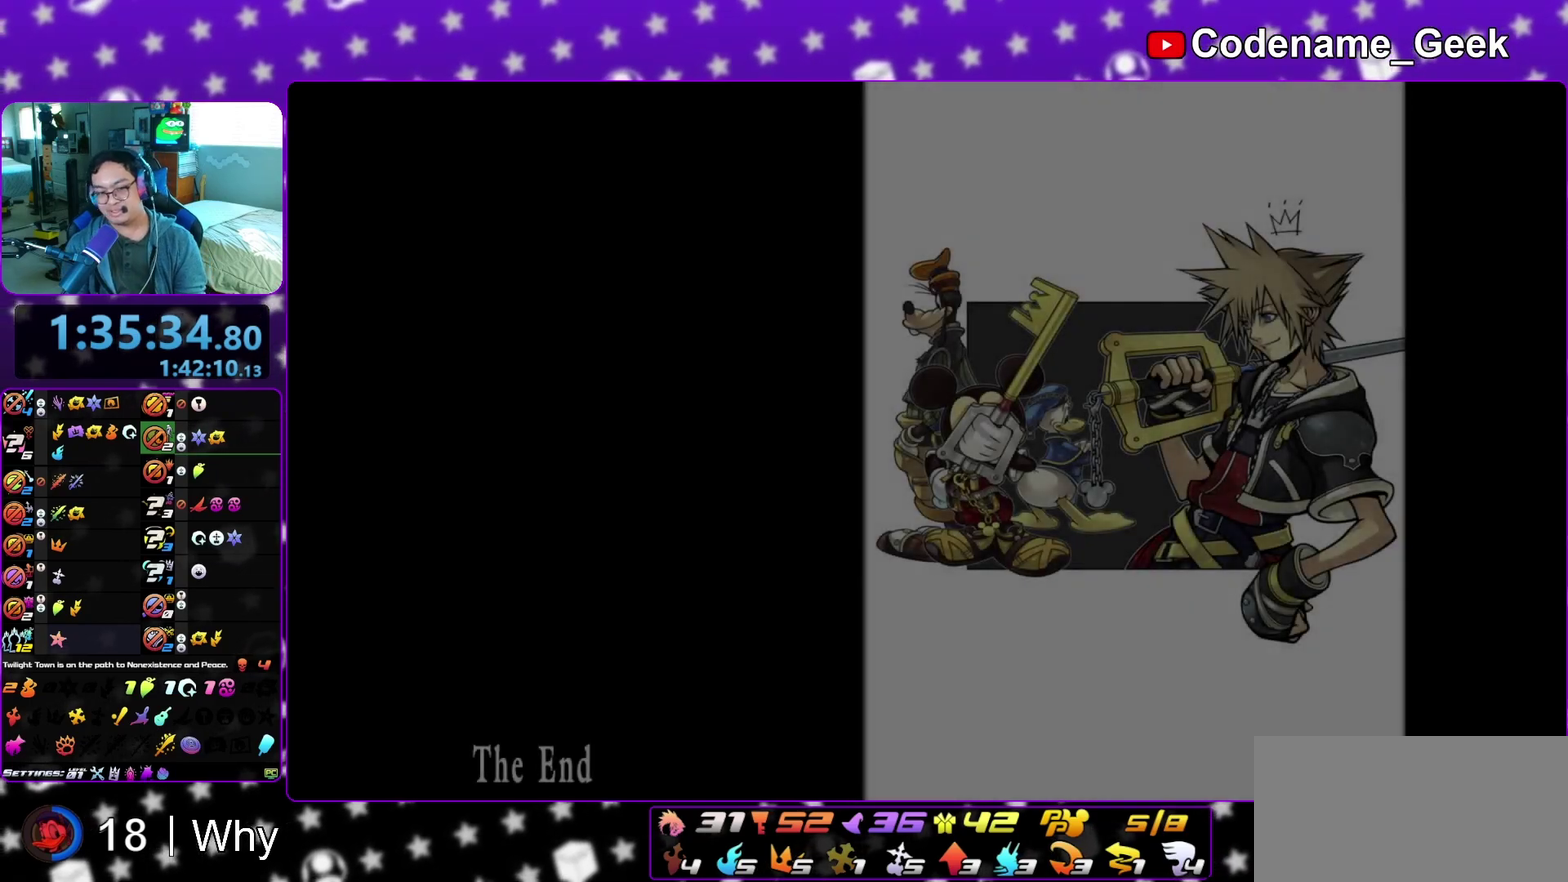
{"dt_ms": 300, "buttons": [], "left_stick": "center", "right_stick": "center"}
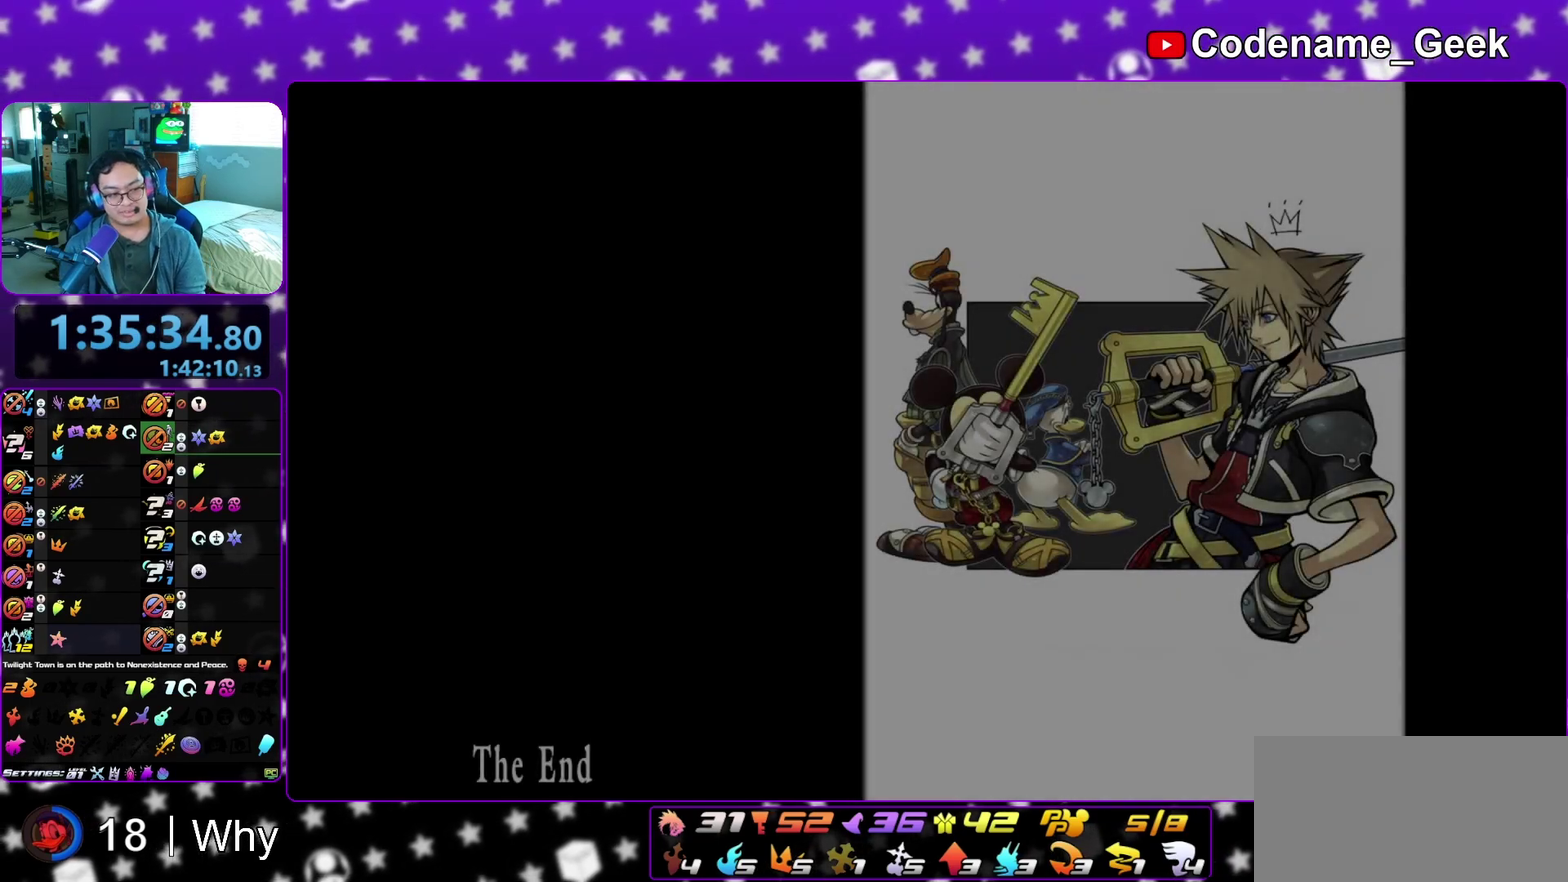
{"dt_ms": 500, "buttons": ["A"], "left_stick": "down", "right_stick": "center"}
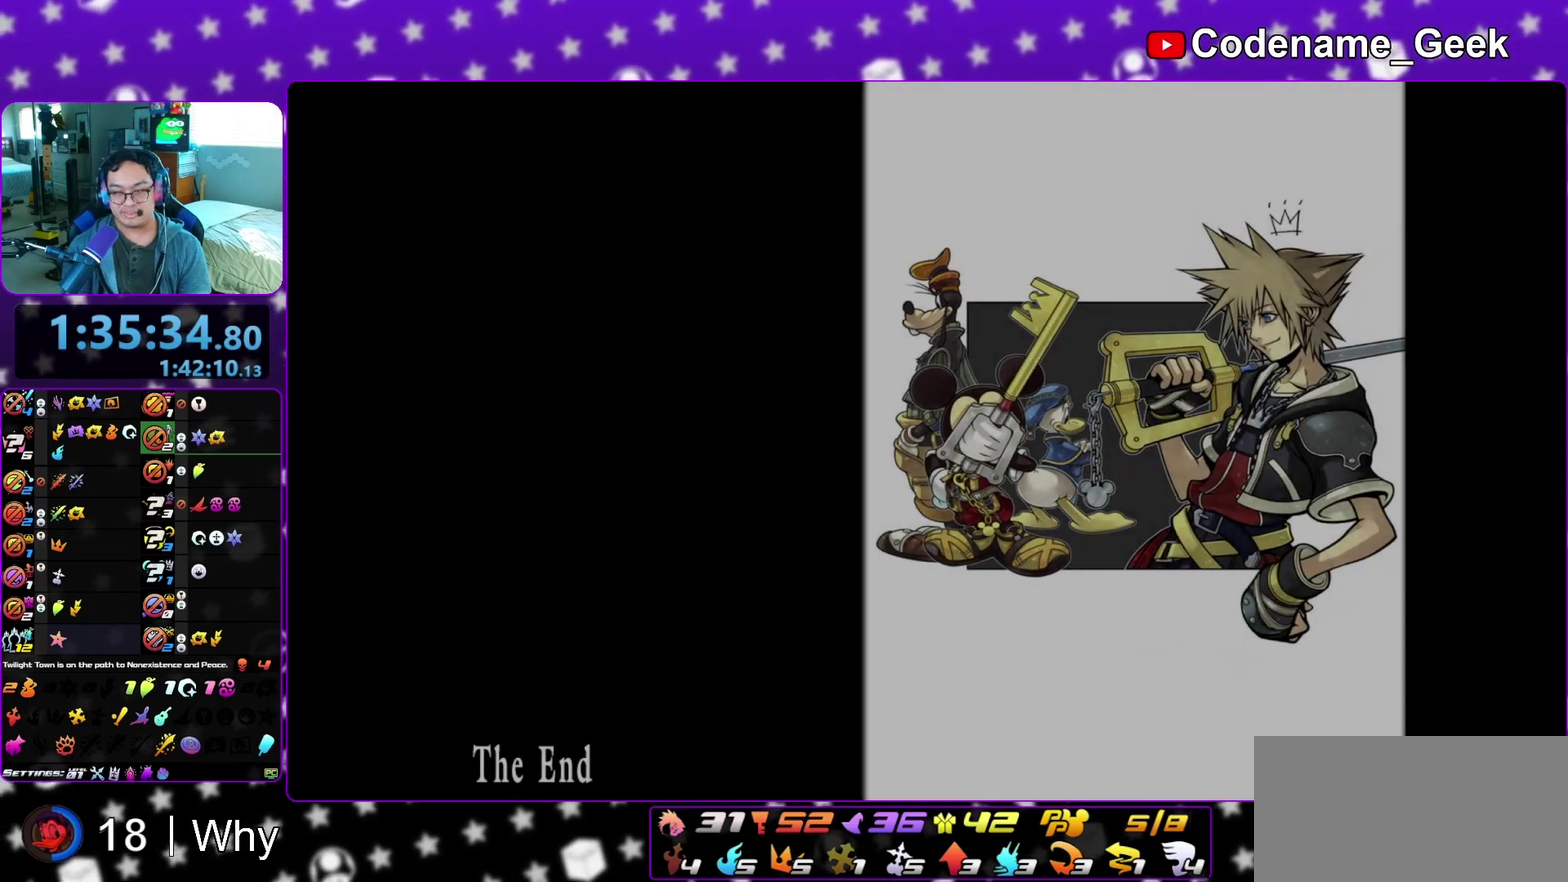
{"dt_ms": 500, "buttons": [], "left_stick": "center", "right_stick": "center", "events": [[67, "A", "up"], [83, "B", "down"], [150, "A", "down"], [150, "B", "up"], [217, "A", "up"], [233, "B", "down"], [300, "A", "down"], [317, "B", "up"], [367, "A", "up"], [417, "left_stick", "center"]]}